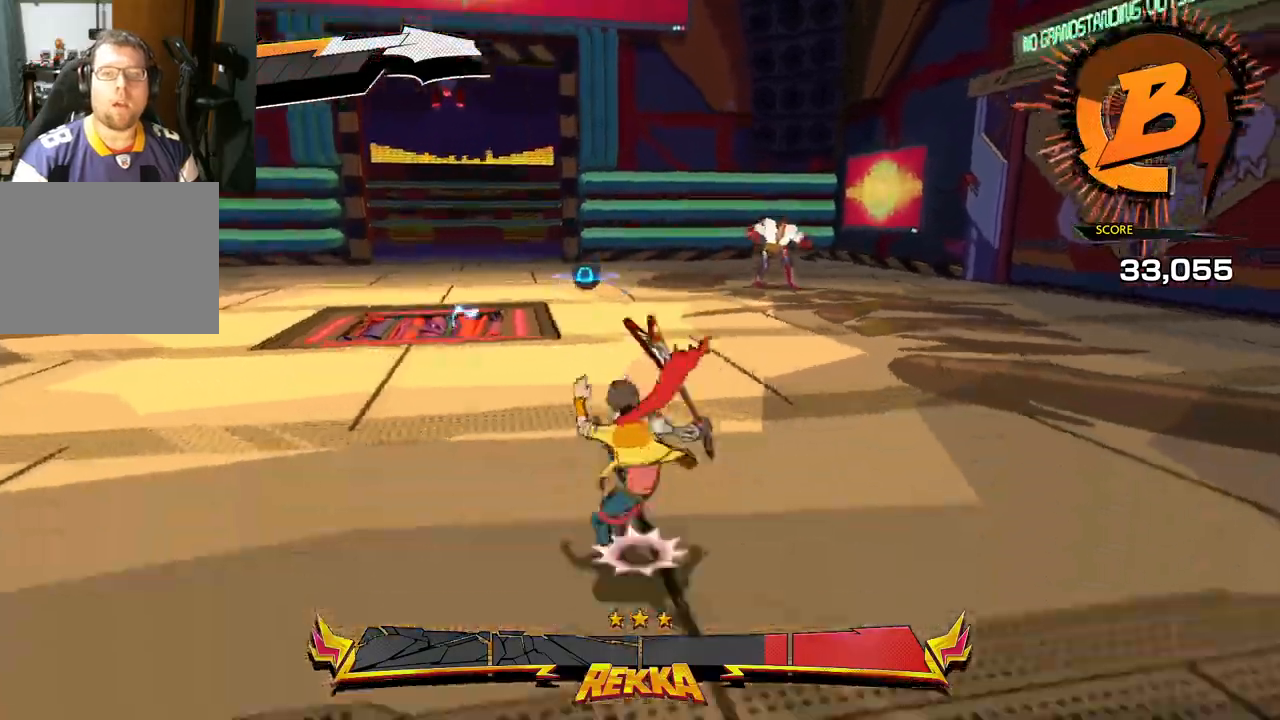
Gameplay with a controller (Xbox layout); each line is a JSON object with the inputs held at the frame after it. "events" lists button and stick changes between this image and that frame as [ms after this image, input, new state], when the widget could be followed in between. Not read: L2 R2.
{"buttons": [], "left_stick": "up-right", "right_stick": "center", "events": [[67, "L1", "down"], [233, "L1", "up"]]}
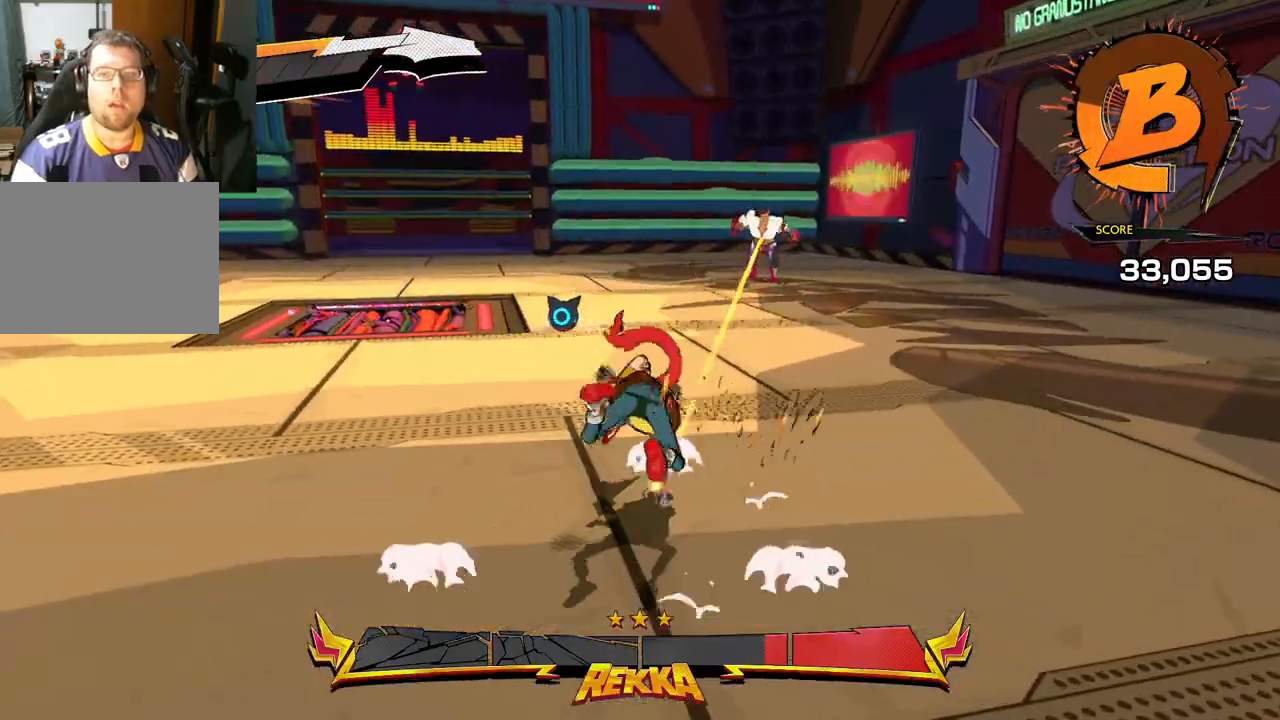
{"buttons": ["X"], "left_stick": "center", "right_stick": "center", "events": [[267, "X", "down"], [333, "left_stick", "center"], [367, "X", "up"], [450, "X", "down"]]}
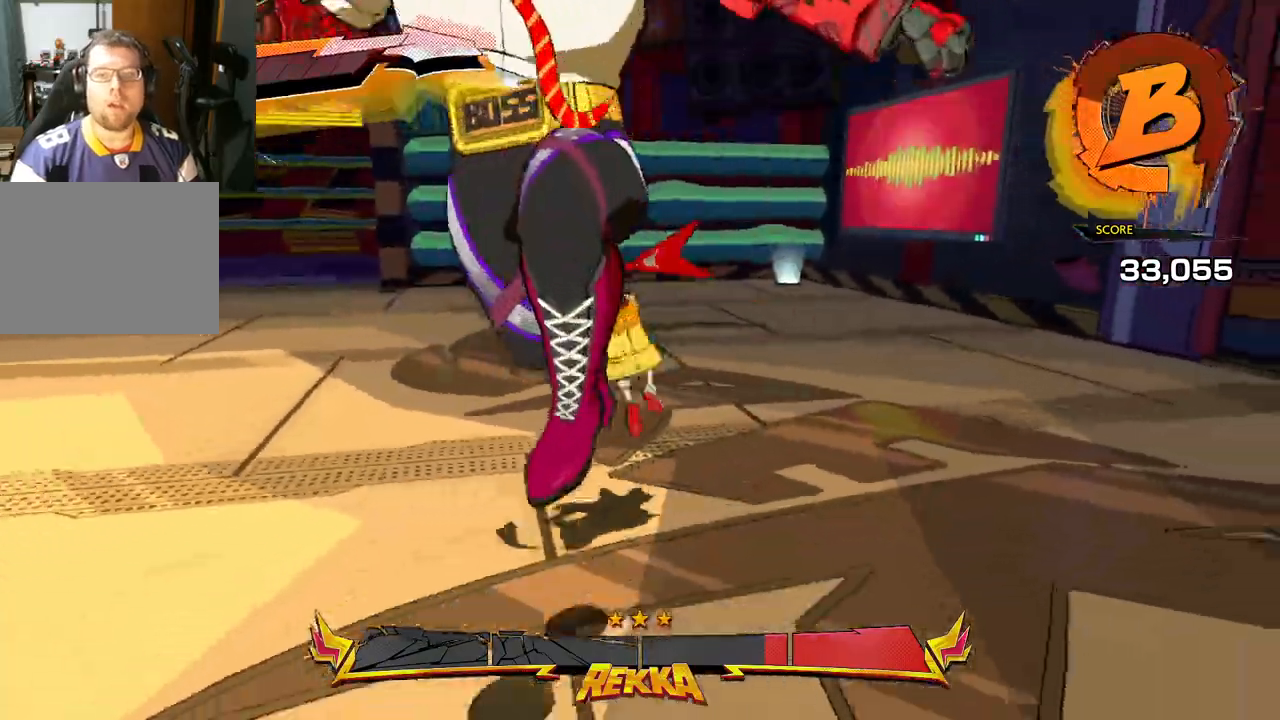
{"buttons": ["X"], "left_stick": "down-left", "right_stick": "center", "events": [[33, "X", "up"], [83, "X", "down"], [183, "X", "up"], [267, "X", "down"], [267, "left_stick", "down-left"], [383, "X", "up"], [467, "X", "down"]]}
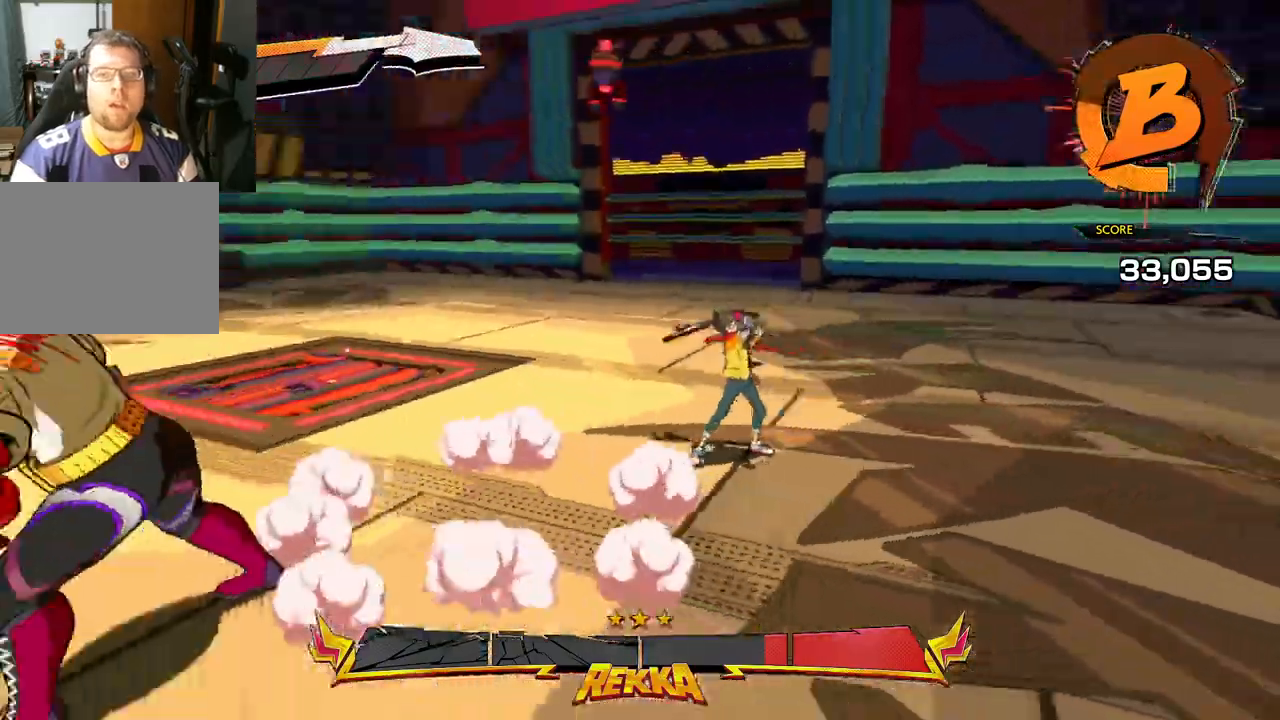
{"buttons": [], "left_stick": "down-left", "right_stick": "center", "events": [[67, "X", "up"], [233, "X", "down"], [333, "X", "up"], [383, "X", "down"], [483, "X", "up"]]}
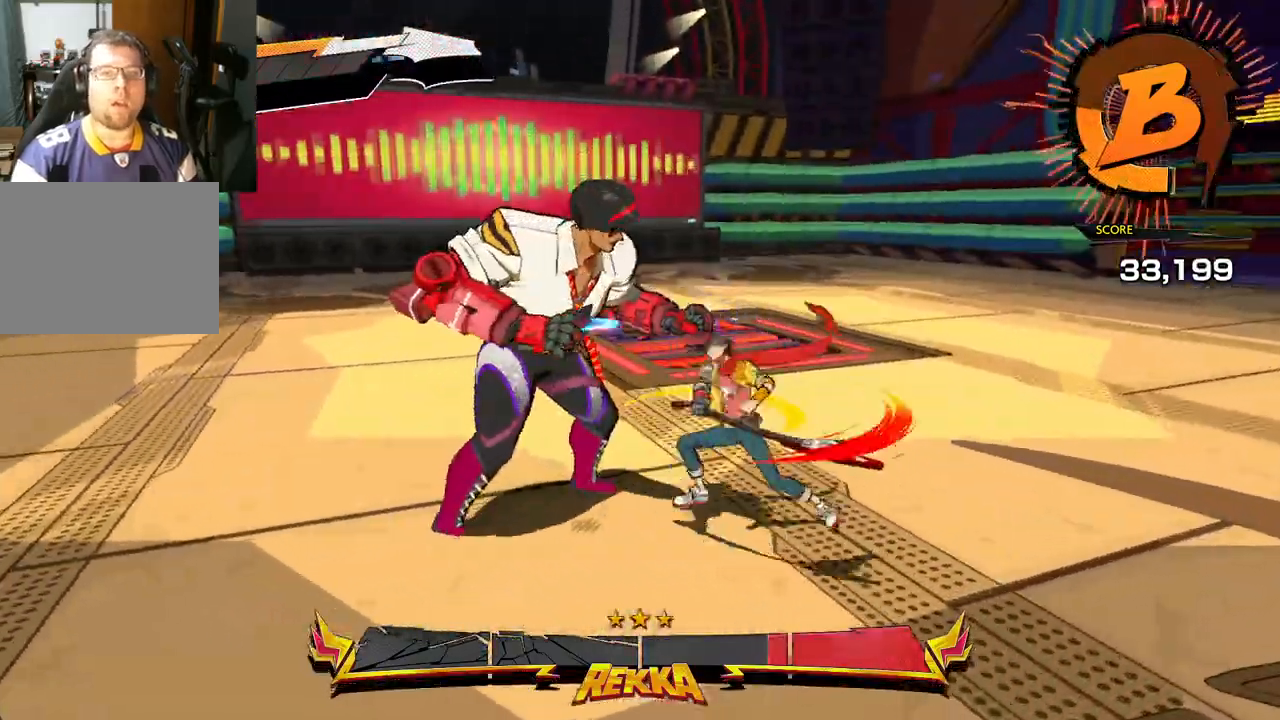
{"buttons": [], "left_stick": "right", "right_stick": "center", "events": [[83, "X", "down"], [100, "left_stick", "center"], [217, "X", "up"], [317, "Y", "down"], [450, "Y", "up"], [500, "left_stick", "right"]]}
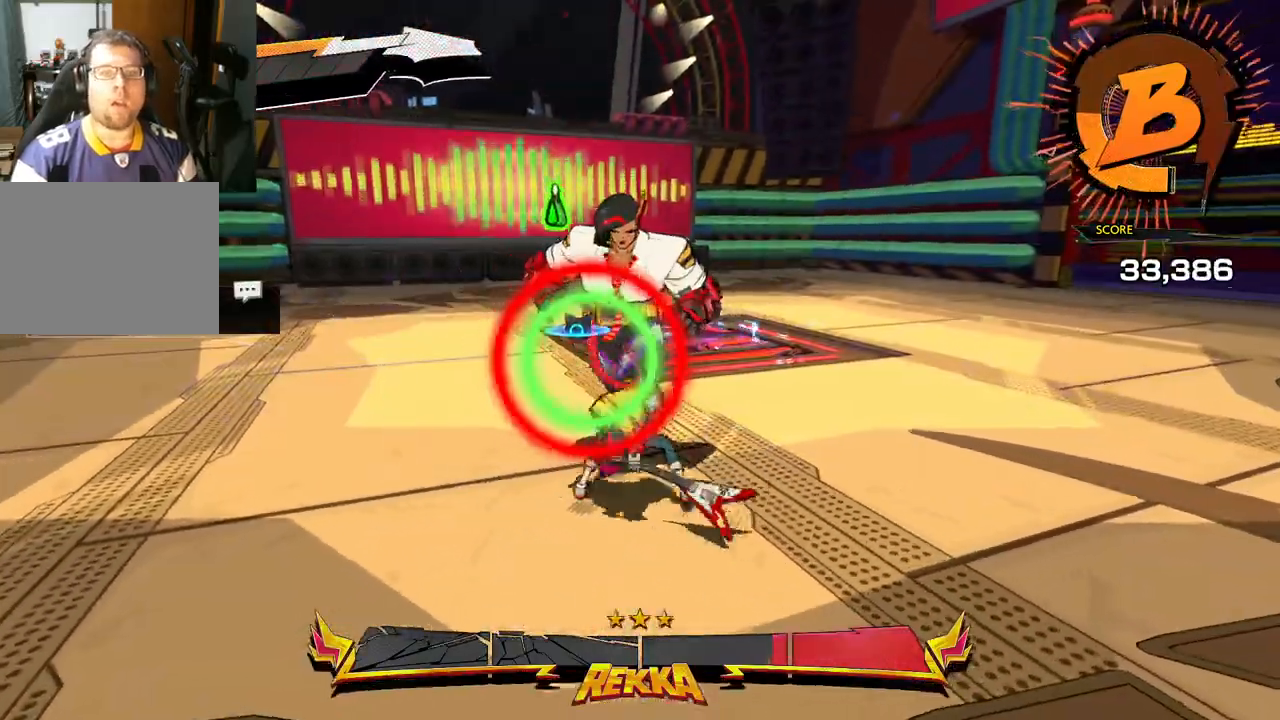
{"buttons": ["X"], "left_stick": "right", "right_stick": "center", "events": [[283, "X", "down"], [400, "X", "up"], [450, "X", "down"]]}
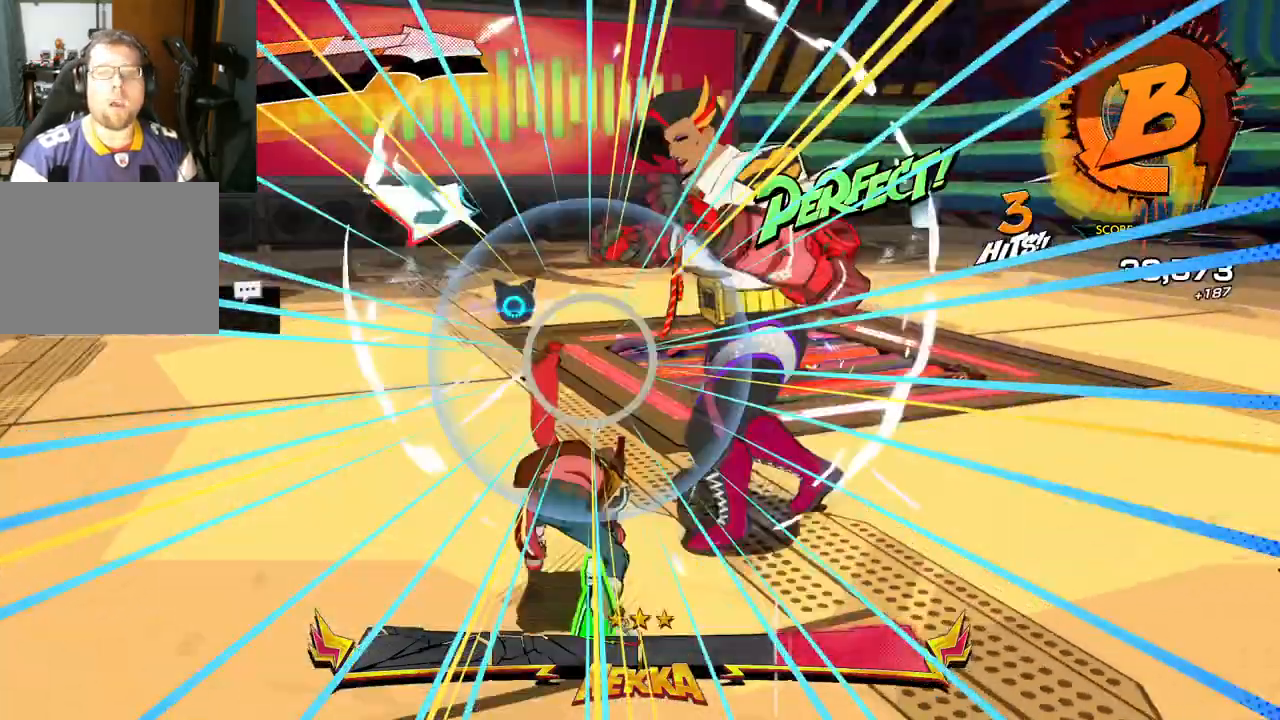
{"buttons": ["X"], "left_stick": "right", "right_stick": "center", "events": [[17, "X", "up"], [83, "X", "down"], [200, "X", "up"], [283, "X", "down"], [400, "X", "up"], [450, "X", "down"]]}
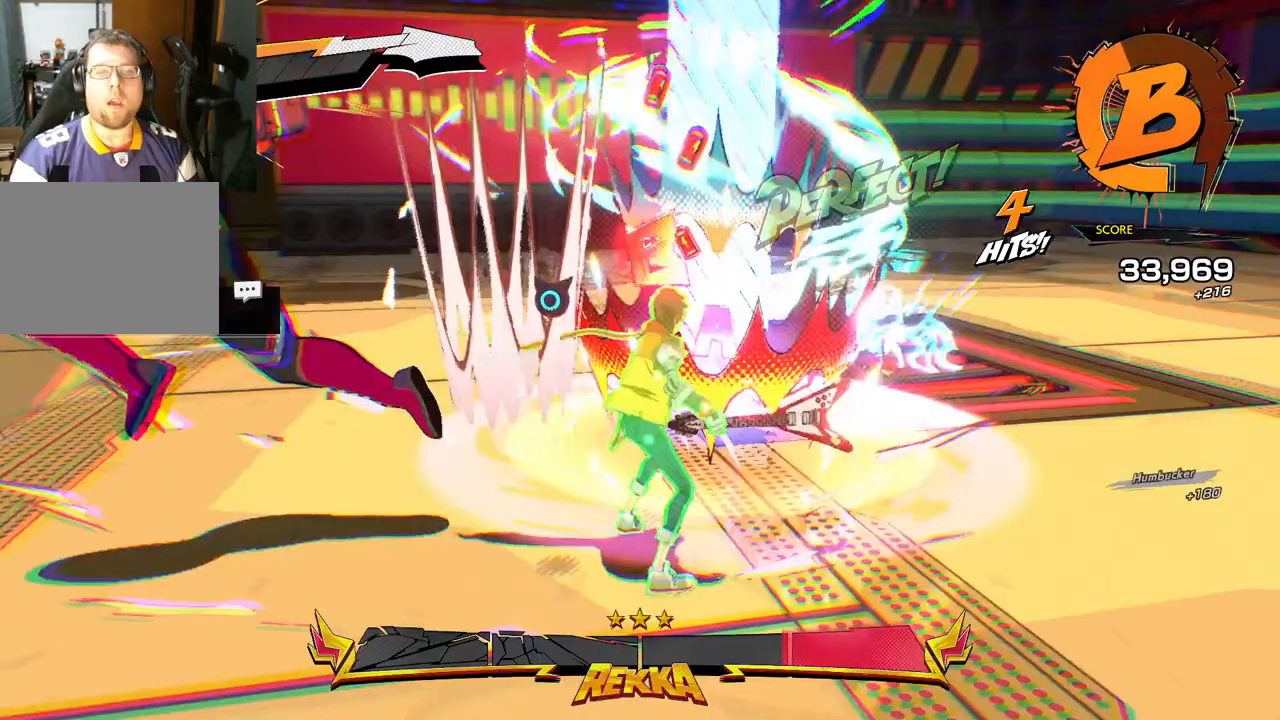
{"buttons": [], "left_stick": "down", "right_stick": "center", "events": [[50, "X", "up"], [417, "left_stick", "down"]]}
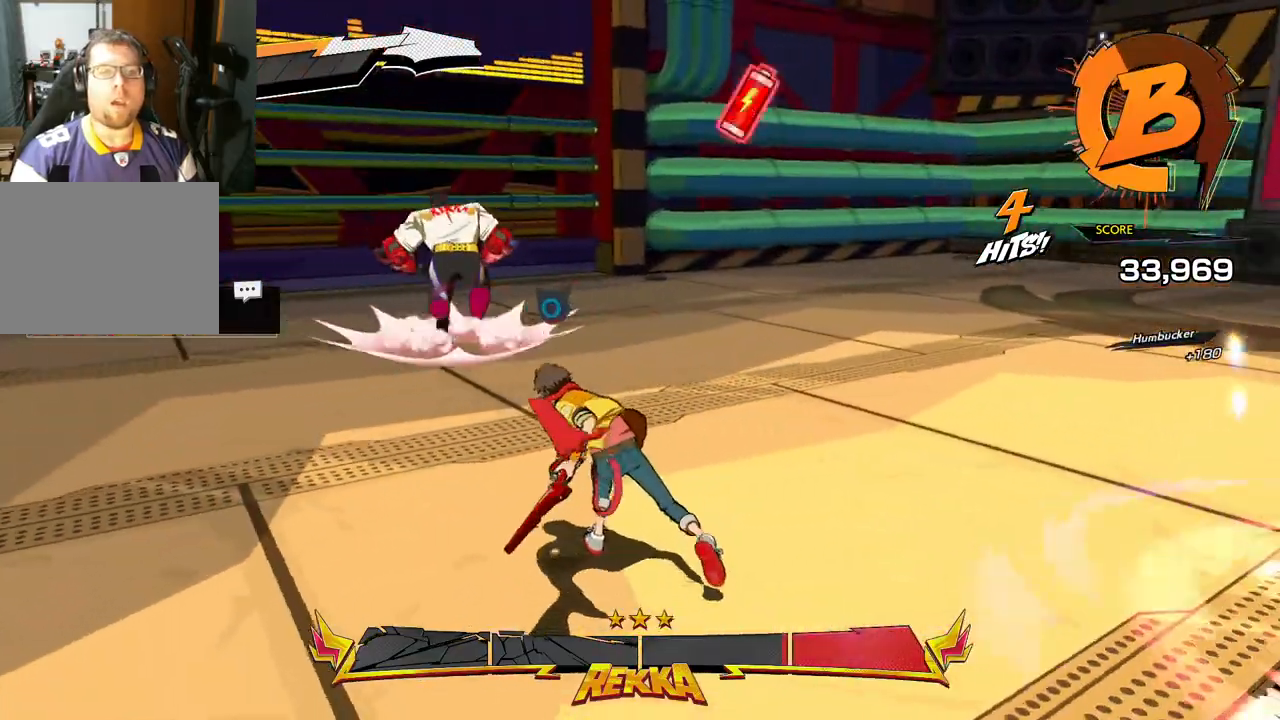
{"buttons": [], "left_stick": "down", "right_stick": "center", "events": []}
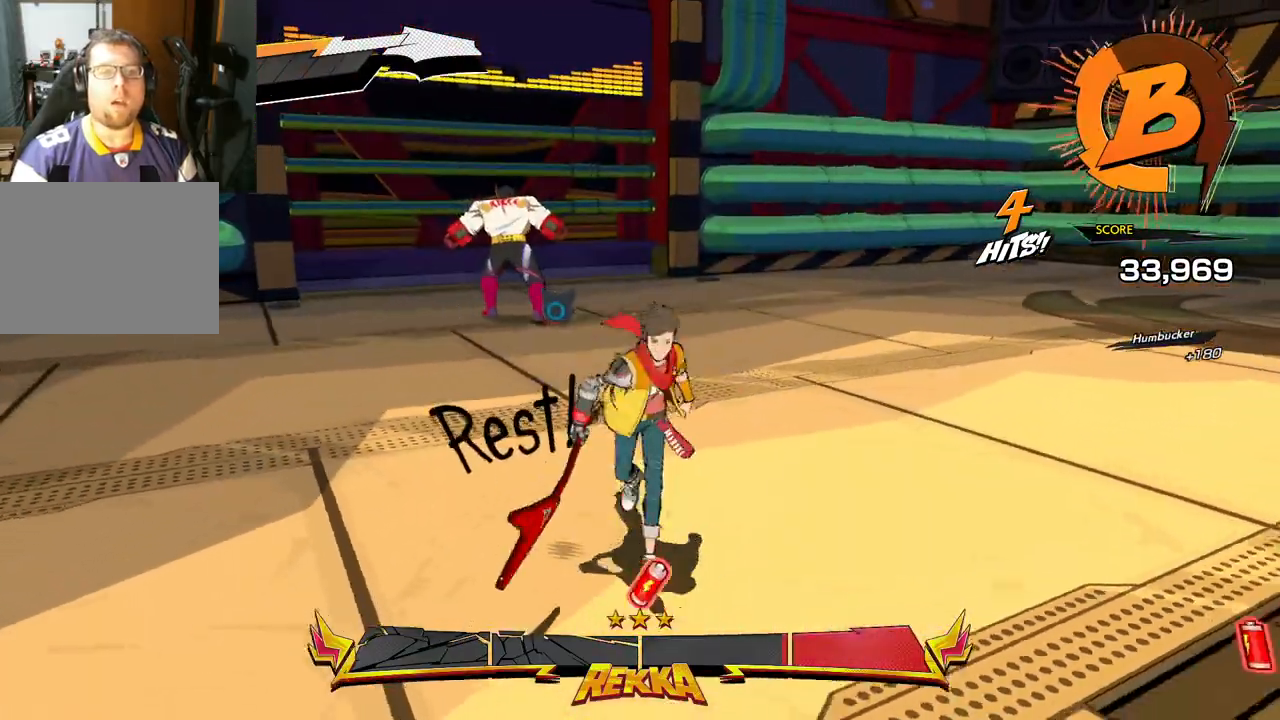
{"buttons": [], "left_stick": "down", "right_stick": "center", "events": [[133, "R1", "down"], [283, "R1", "up"]]}
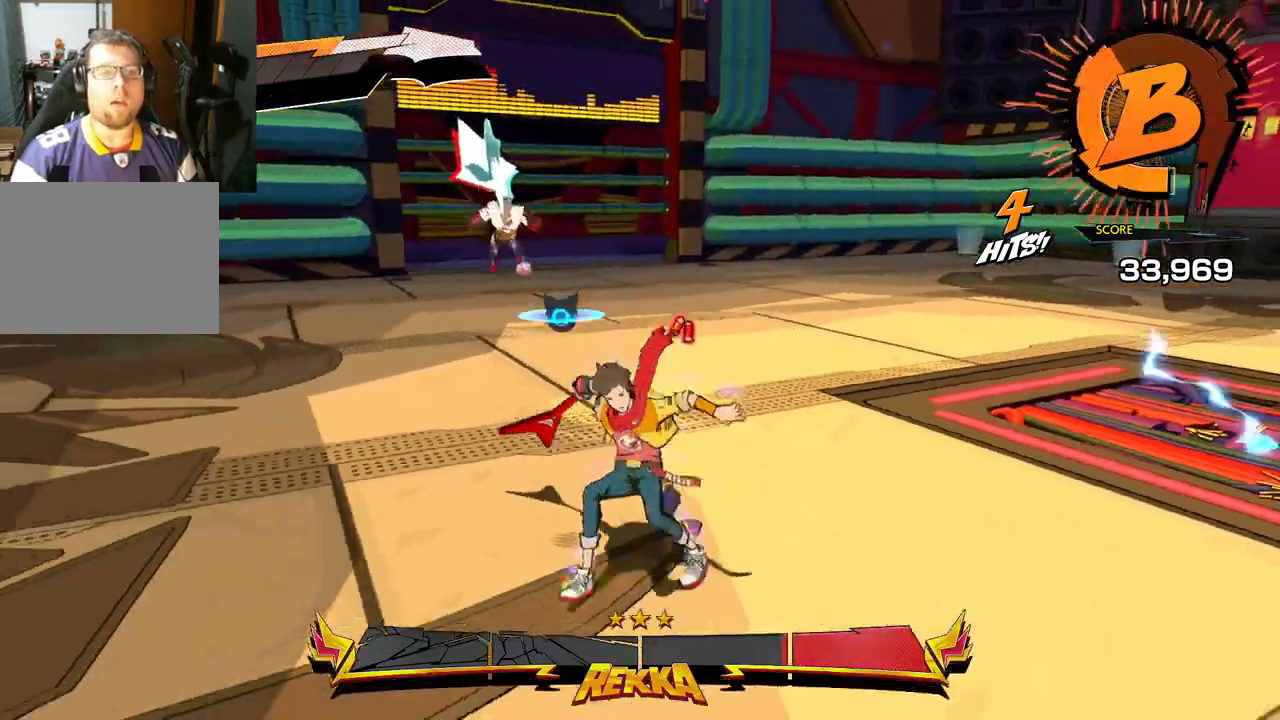
{"buttons": [], "left_stick": "down-left", "right_stick": "center", "events": [[367, "left_stick", "down-left"]]}
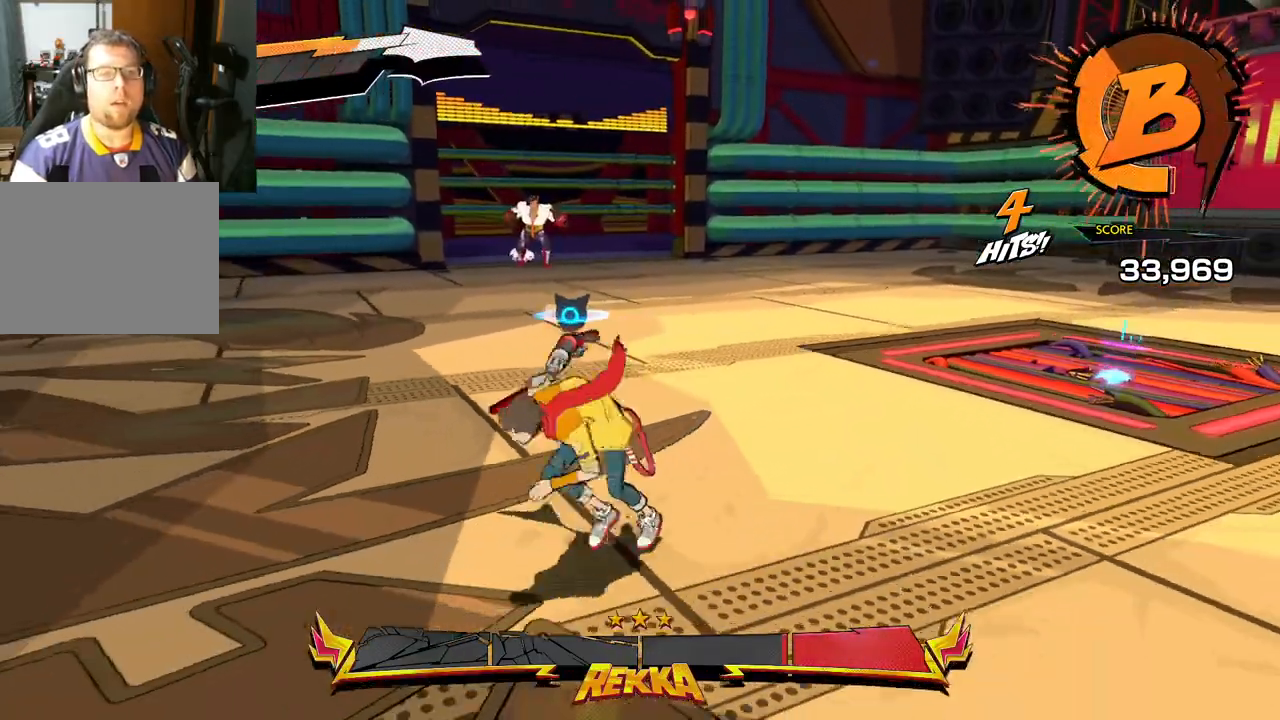
{"buttons": [], "left_stick": "down-left", "right_stick": "center", "events": []}
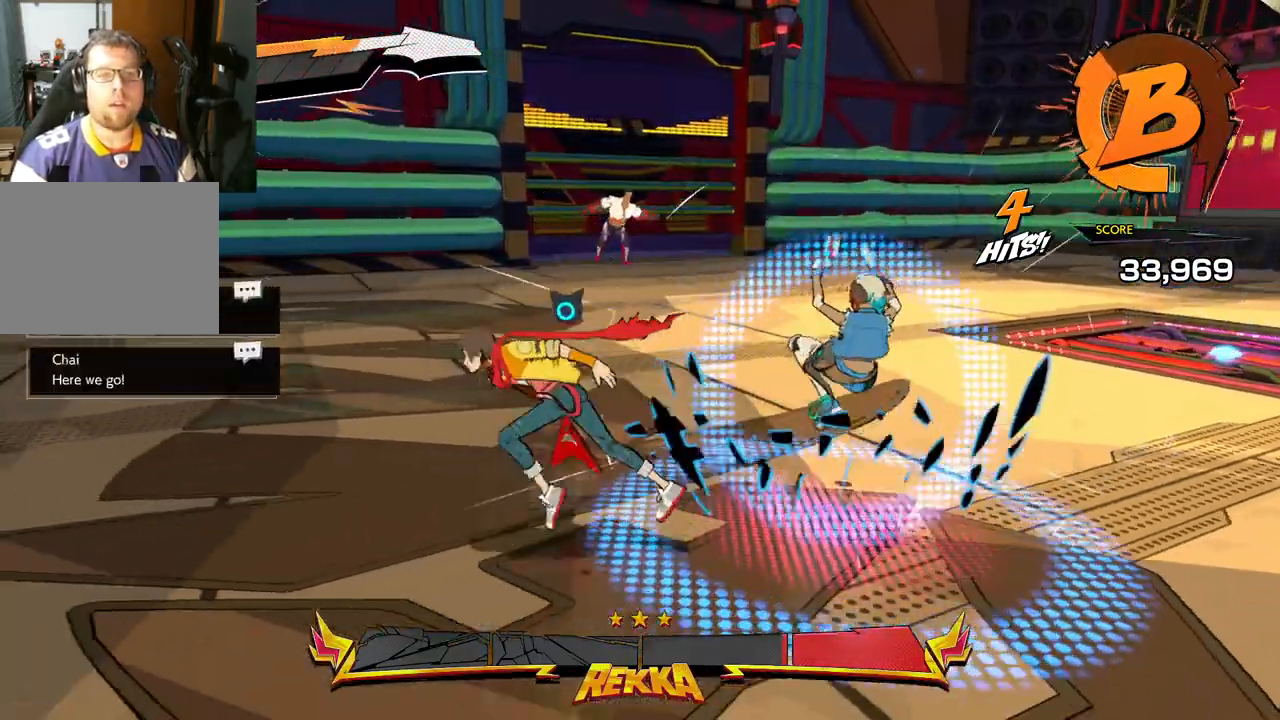
{"buttons": [], "left_stick": "left", "right_stick": "right", "events": [[50, "left_stick", "left"], [317, "right_stick", "right"]]}
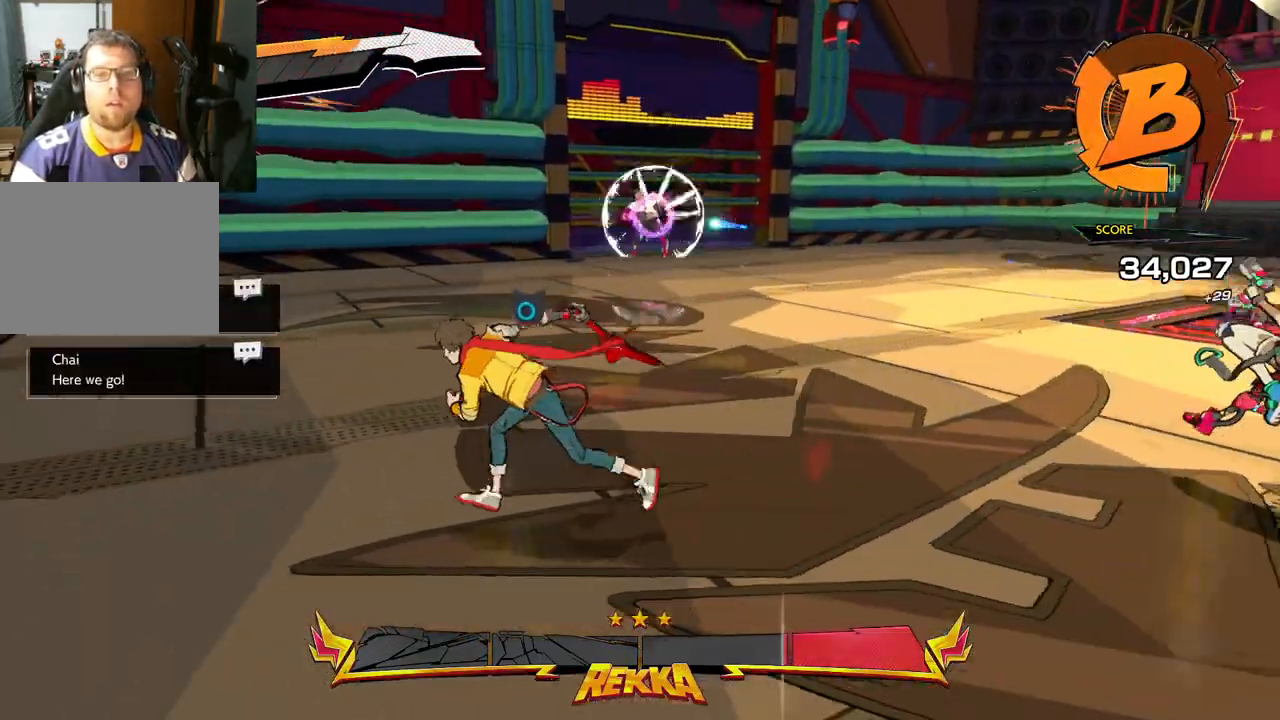
{"buttons": [], "left_stick": "up-left", "right_stick": "right", "events": [[133, "left_stick", "up-left"]]}
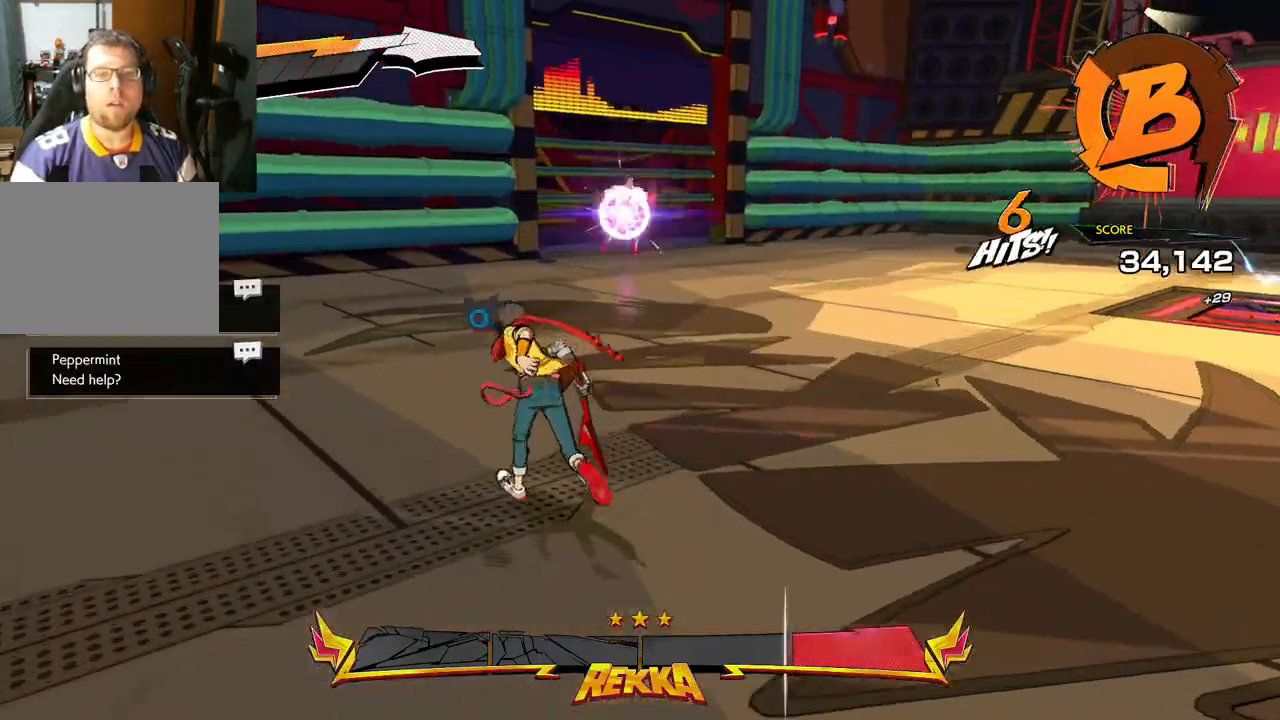
{"buttons": ["L1"], "left_stick": "up-left", "right_stick": "center", "events": [[33, "L1", "down"], [167, "right_stick", "center"]]}
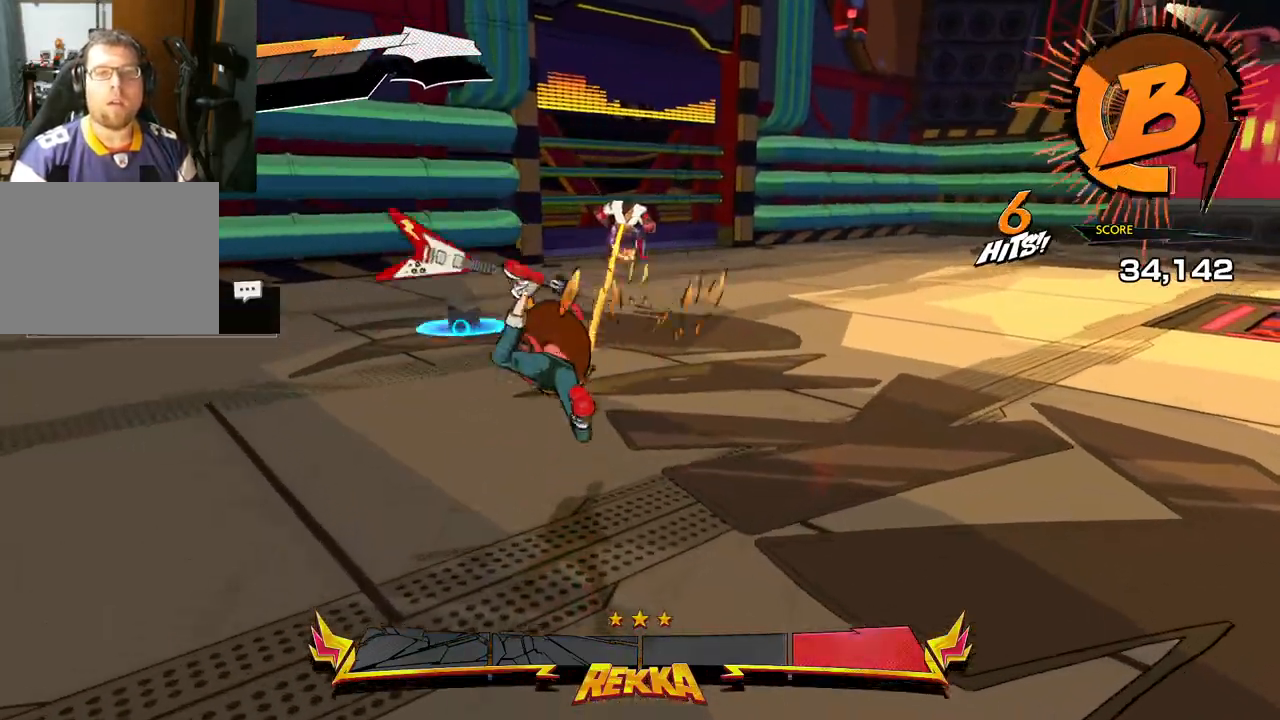
{"buttons": [], "left_stick": "up-left", "right_stick": "center", "events": [[317, "L1", "up"], [383, "X", "down"], [467, "X", "up"]]}
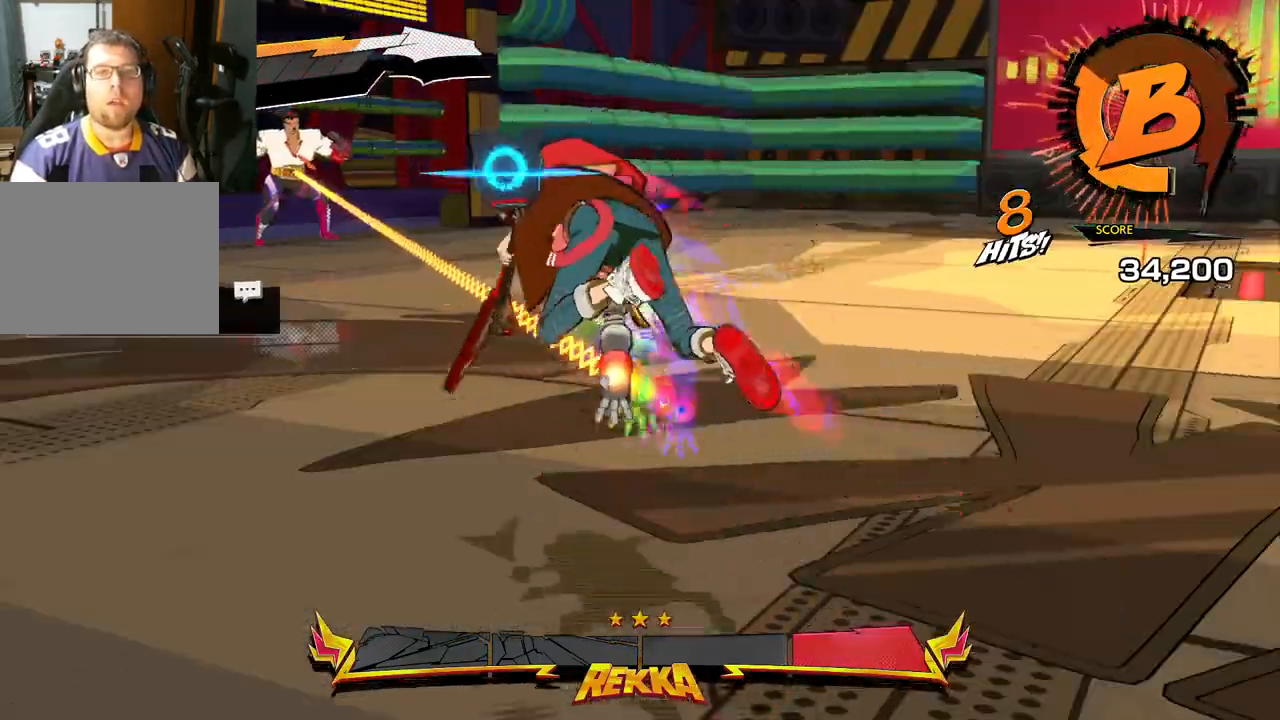
{"buttons": [], "left_stick": "center", "right_stick": "center", "events": [[33, "X", "down"], [150, "X", "up"], [217, "X", "down"], [300, "left_stick", "up"], [333, "X", "up"], [383, "X", "down"], [450, "left_stick", "center"], [483, "X", "up"]]}
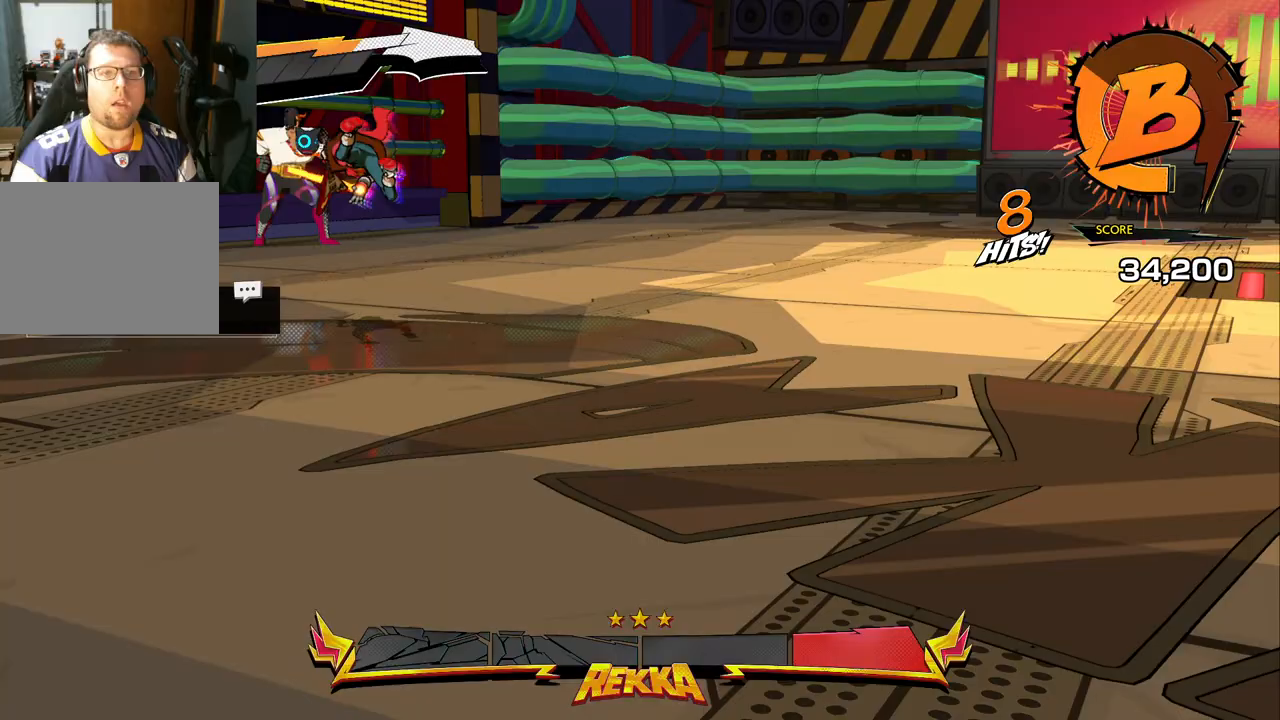
{"buttons": ["X"], "left_stick": "center", "right_stick": "center", "events": [[50, "X", "down"], [183, "X", "up"], [217, "X", "down"], [333, "X", "up"], [400, "X", "down"]]}
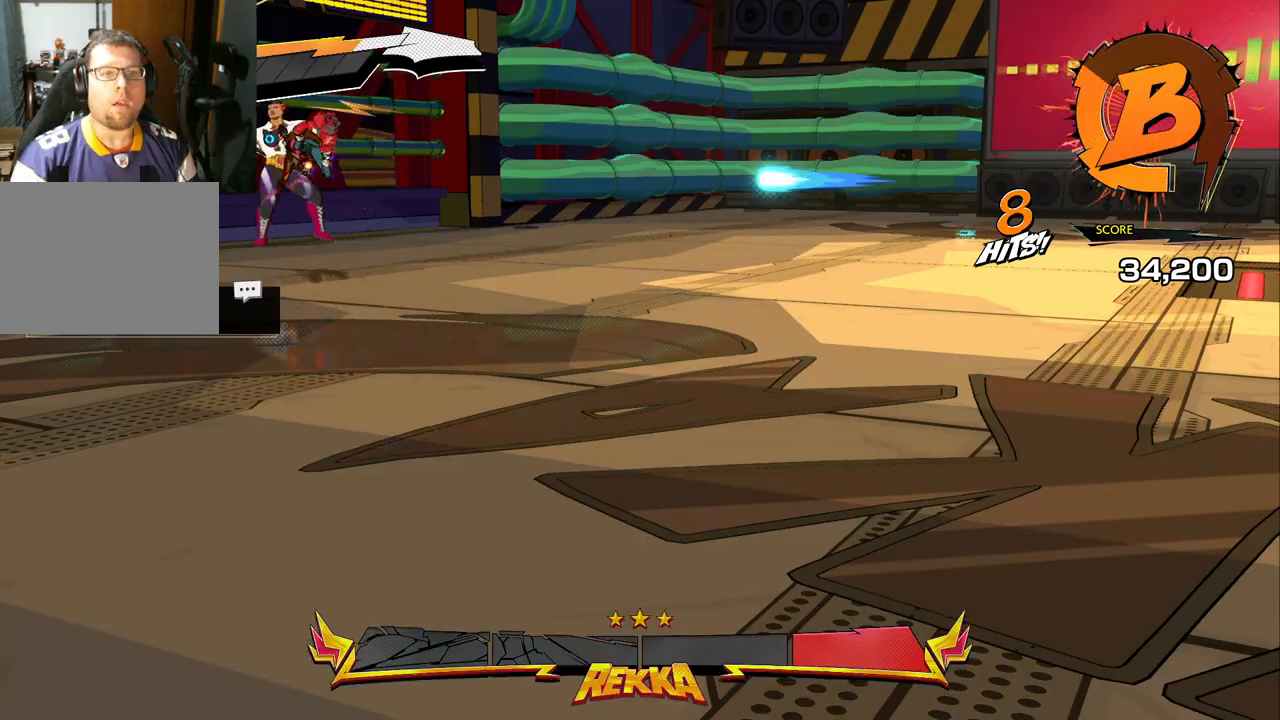
{"buttons": ["X"], "left_stick": "center", "right_stick": "center", "events": [[17, "X", "up"], [67, "X", "down"], [200, "X", "up"], [250, "X", "down"], [367, "X", "up"], [417, "X", "down"]]}
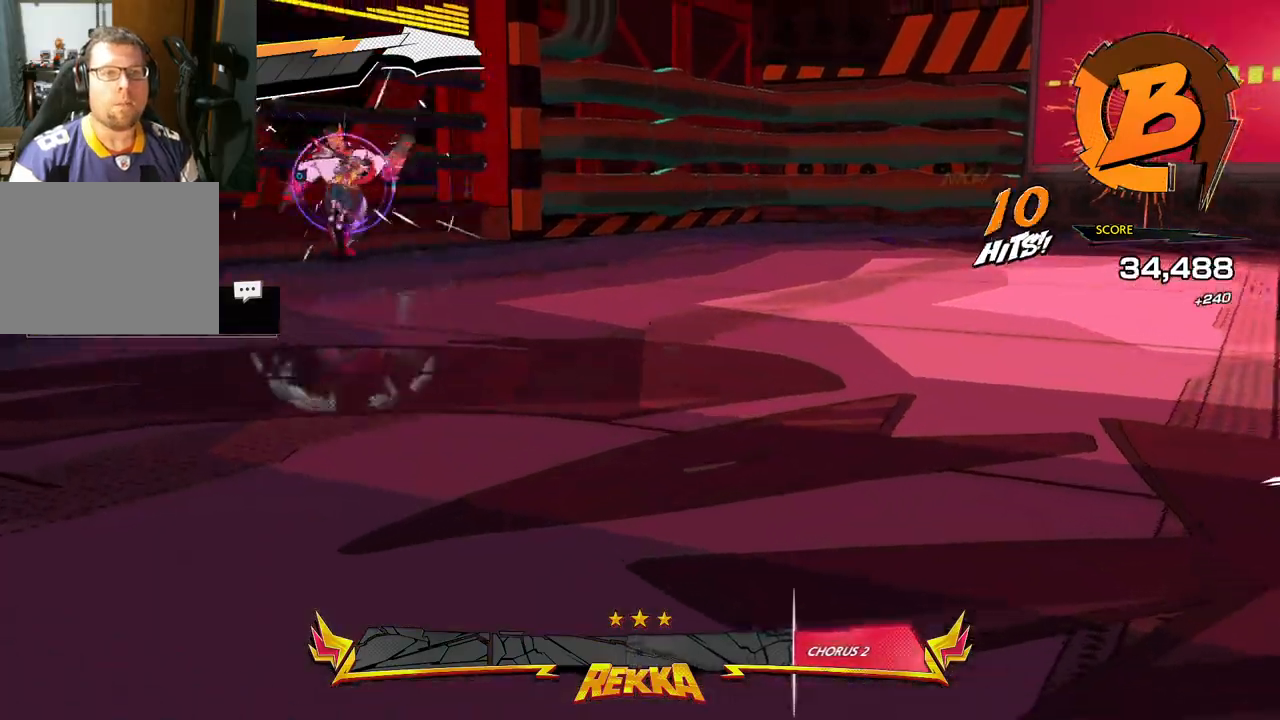
{"buttons": ["X"], "left_stick": "center", "right_stick": "center", "events": [[33, "X", "up"], [100, "X", "down"], [233, "X", "up"], [300, "X", "down"], [417, "X", "up"], [467, "X", "down"]]}
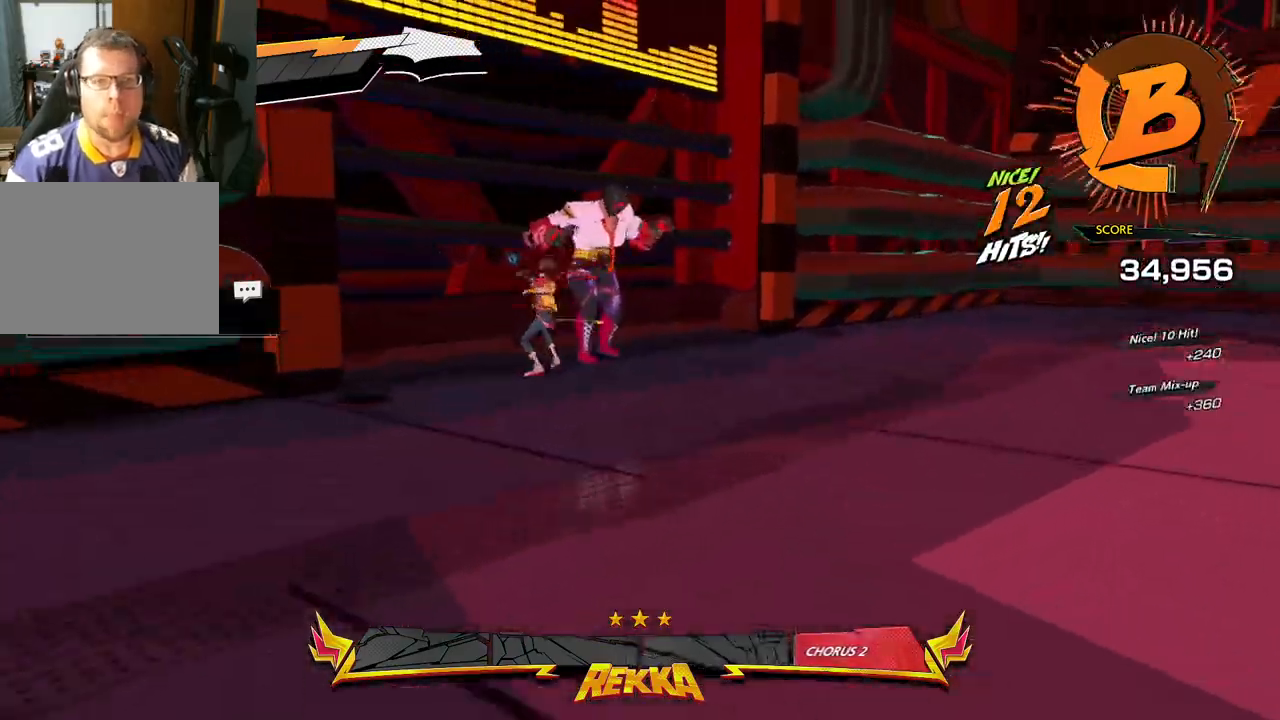
{"buttons": [], "left_stick": "up-right", "right_stick": "center", "events": [[100, "X", "up"], [150, "X", "down"], [150, "left_stick", "up-right"], [283, "X", "up"], [350, "X", "down"], [450, "X", "up"]]}
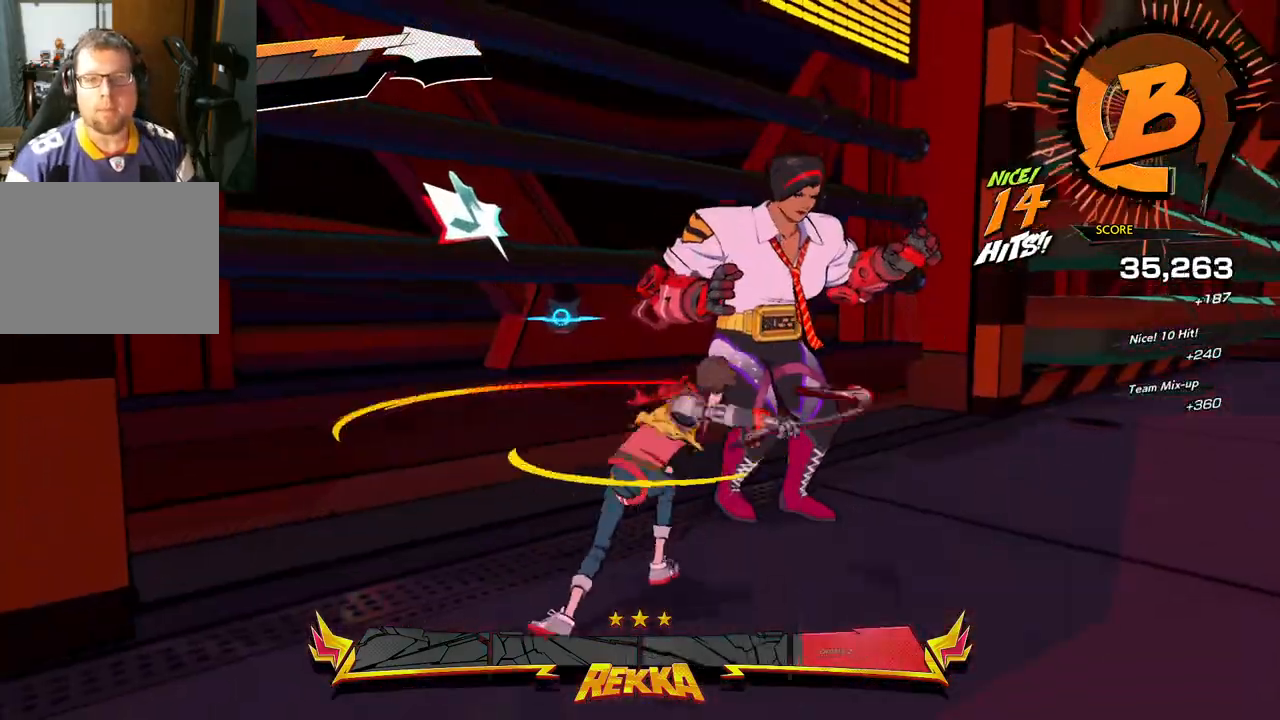
{"buttons": ["Y"], "left_stick": "up-right", "right_stick": "center", "events": [[67, "X", "down"], [150, "X", "up"], [217, "X", "down"], [317, "X", "up"], [433, "Y", "down"]]}
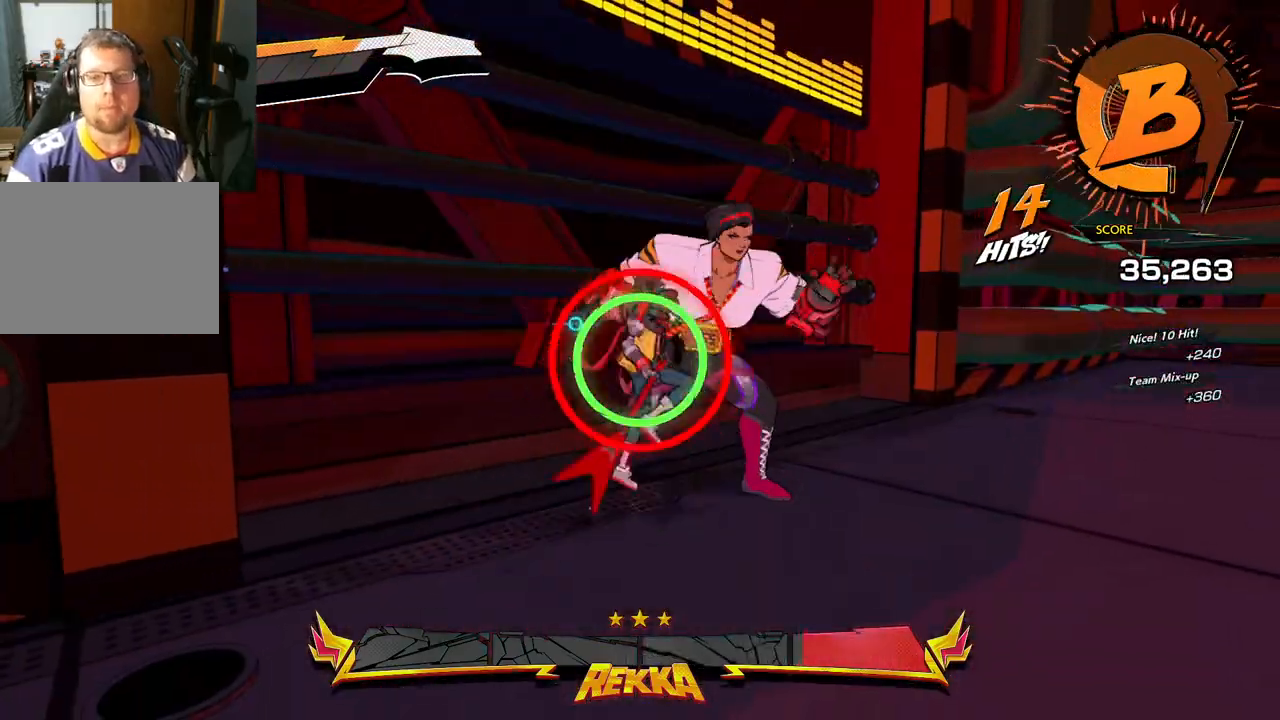
{"buttons": [], "left_stick": "up-right", "right_stick": "center", "events": [[33, "Y", "up"], [100, "Y", "down"], [200, "Y", "up"], [367, "X", "down"], [500, "X", "up"]]}
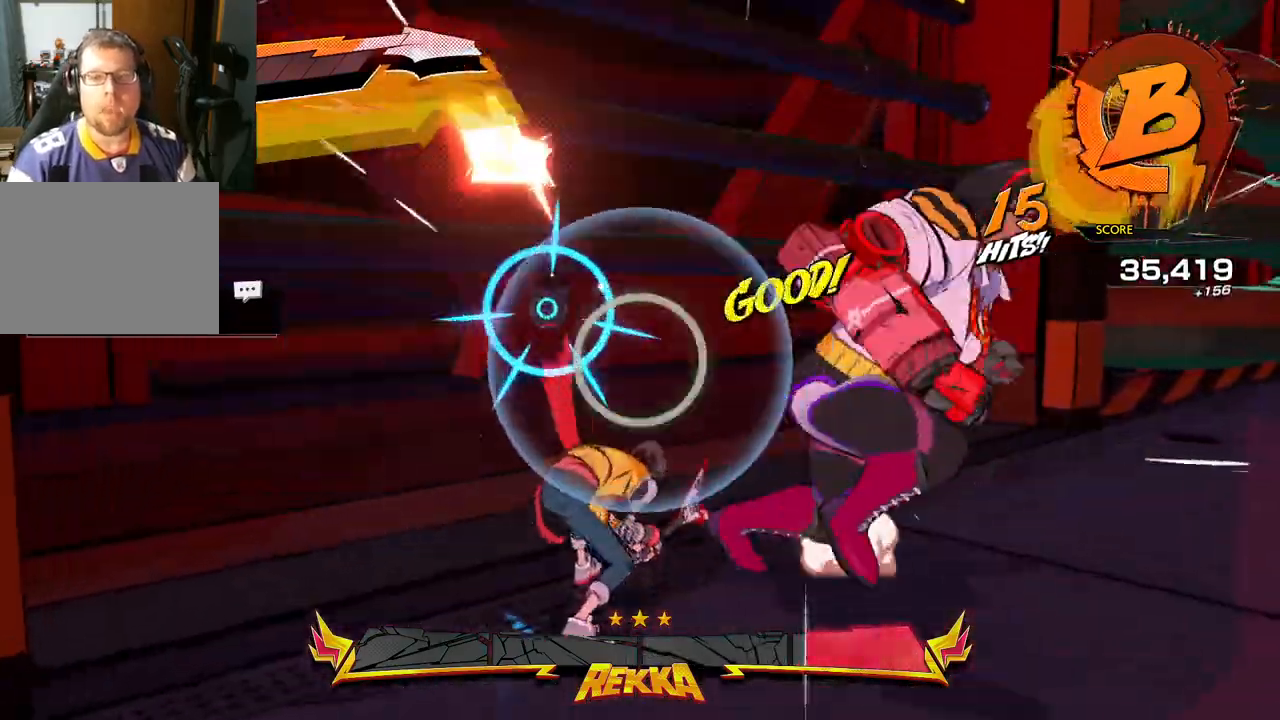
{"buttons": ["X"], "left_stick": "right", "right_stick": "center", "events": [[33, "X", "down"], [133, "X", "up"], [217, "X", "down"], [250, "left_stick", "right"], [317, "X", "up"], [400, "X", "down"]]}
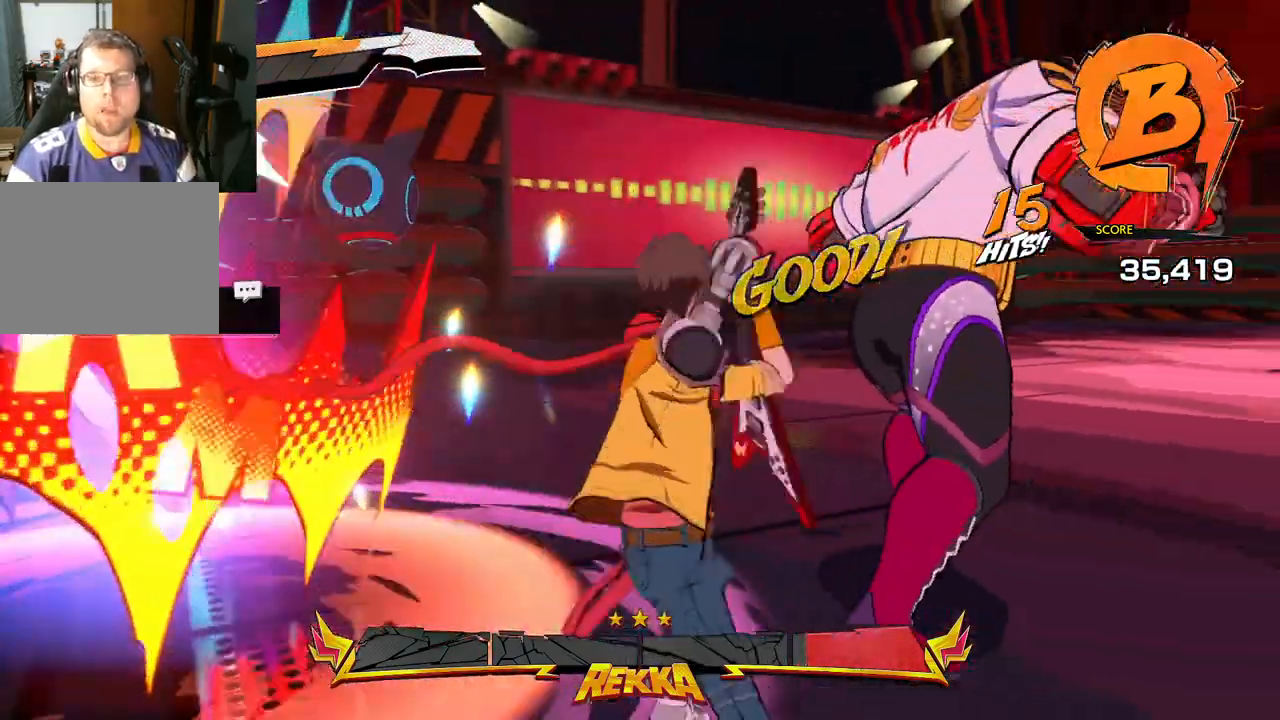
{"buttons": ["X"], "left_stick": "right", "right_stick": "center", "events": [[17, "X", "up"], [83, "X", "down"], [217, "X", "up"], [250, "X", "down"], [383, "X", "up"], [450, "X", "down"]]}
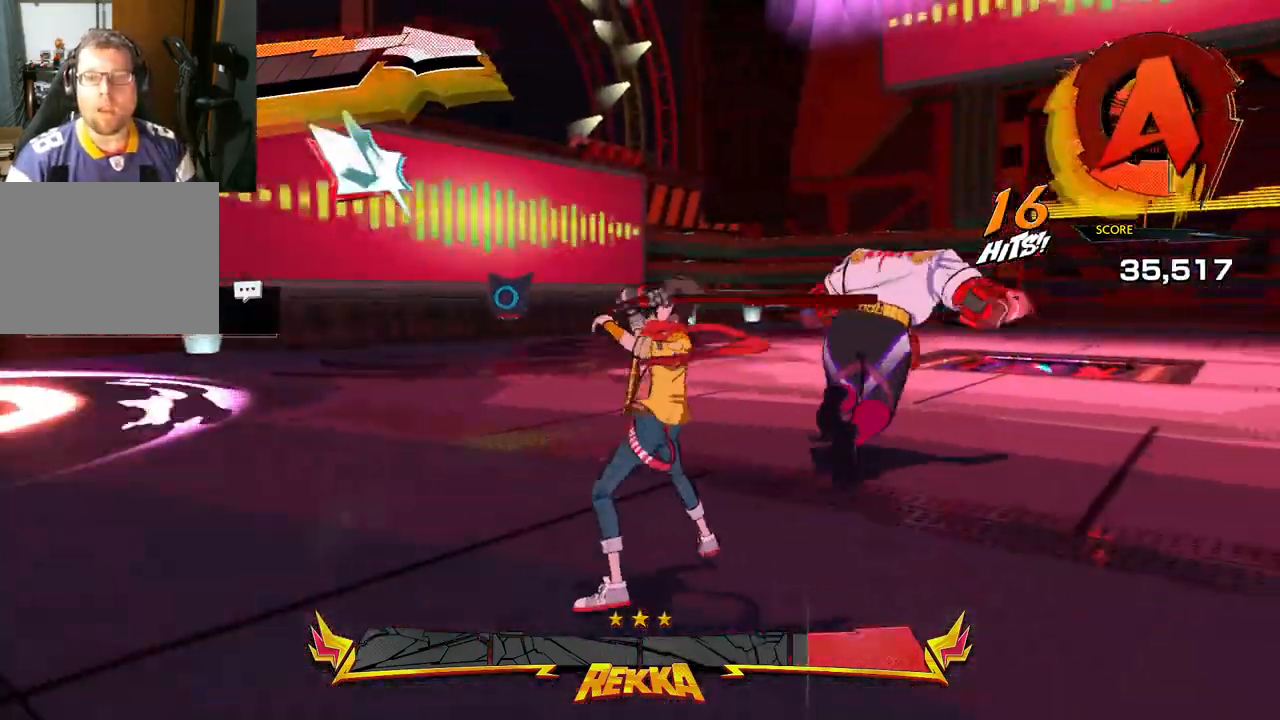
{"buttons": [], "left_stick": "up-right", "right_stick": "center", "events": [[50, "X", "up"], [50, "left_stick", "up-right"], [250, "X", "down"], [383, "X", "up"]]}
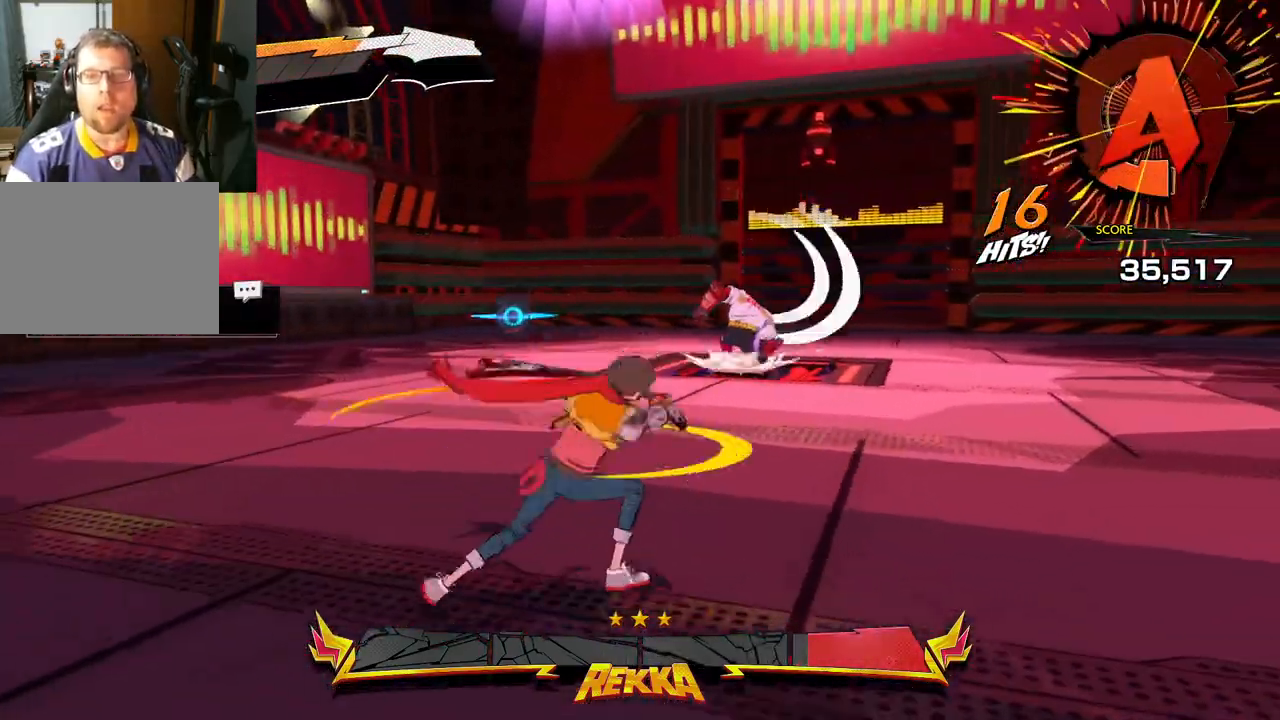
{"buttons": [], "left_stick": "right", "right_stick": "center", "events": [[400, "left_stick", "right"]]}
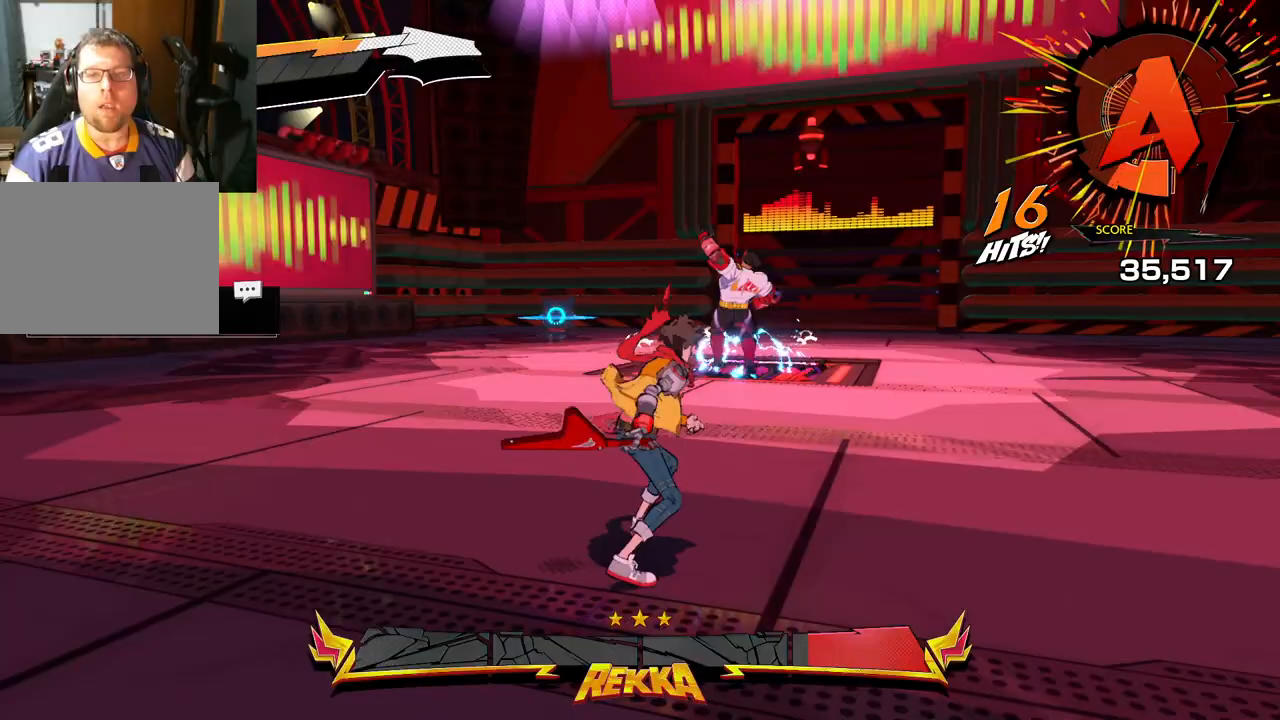
{"buttons": [], "left_stick": "right", "right_stick": "center", "events": []}
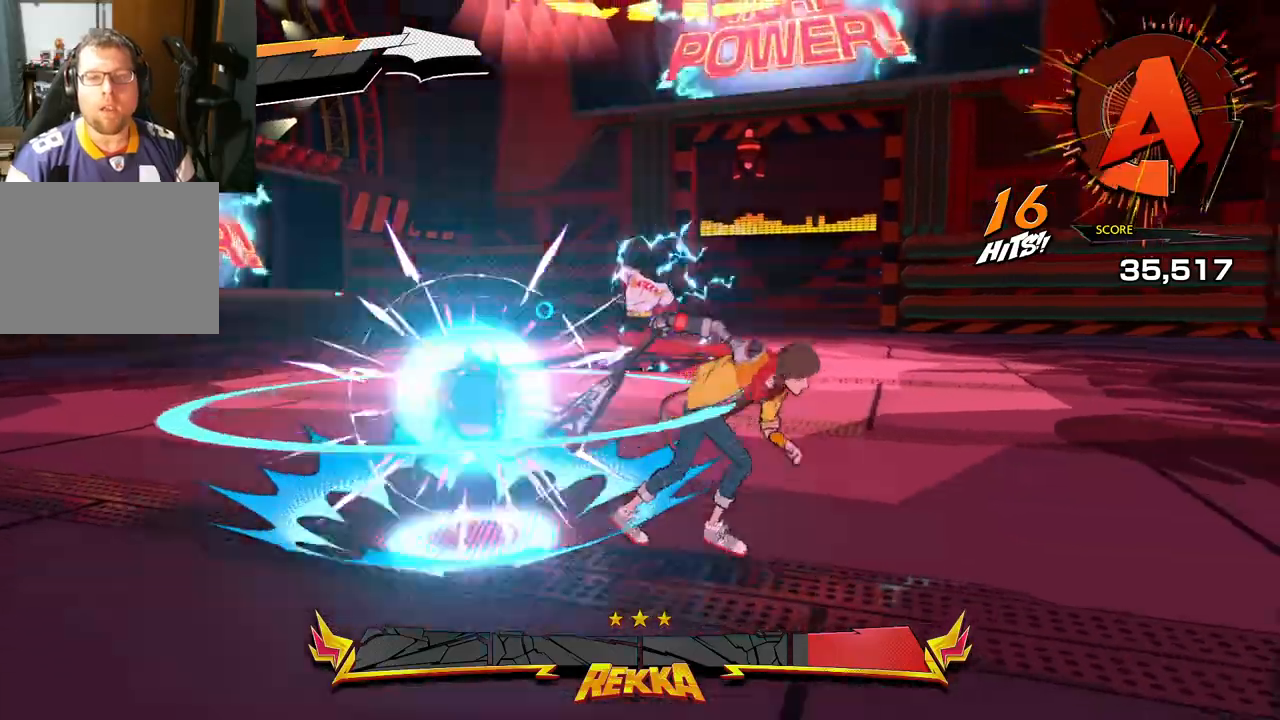
{"buttons": [], "left_stick": "right", "right_stick": "center", "events": []}
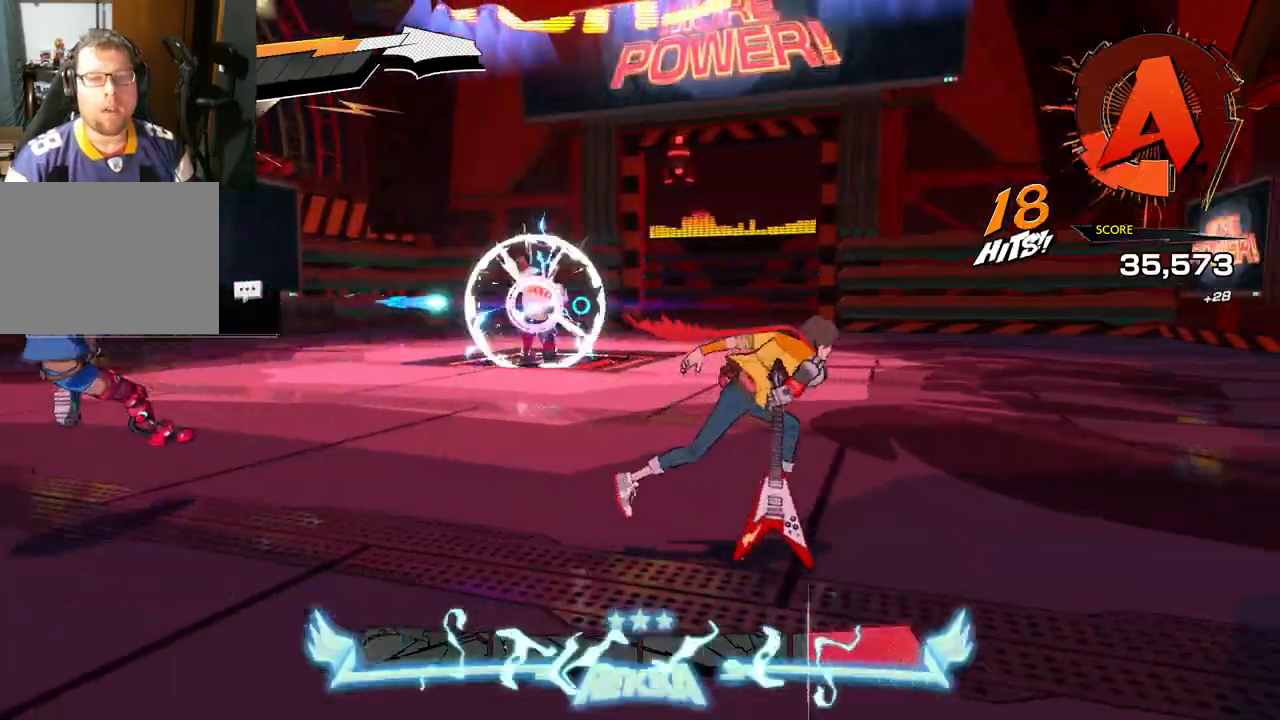
{"buttons": [], "left_stick": "right", "right_stick": "center", "events": []}